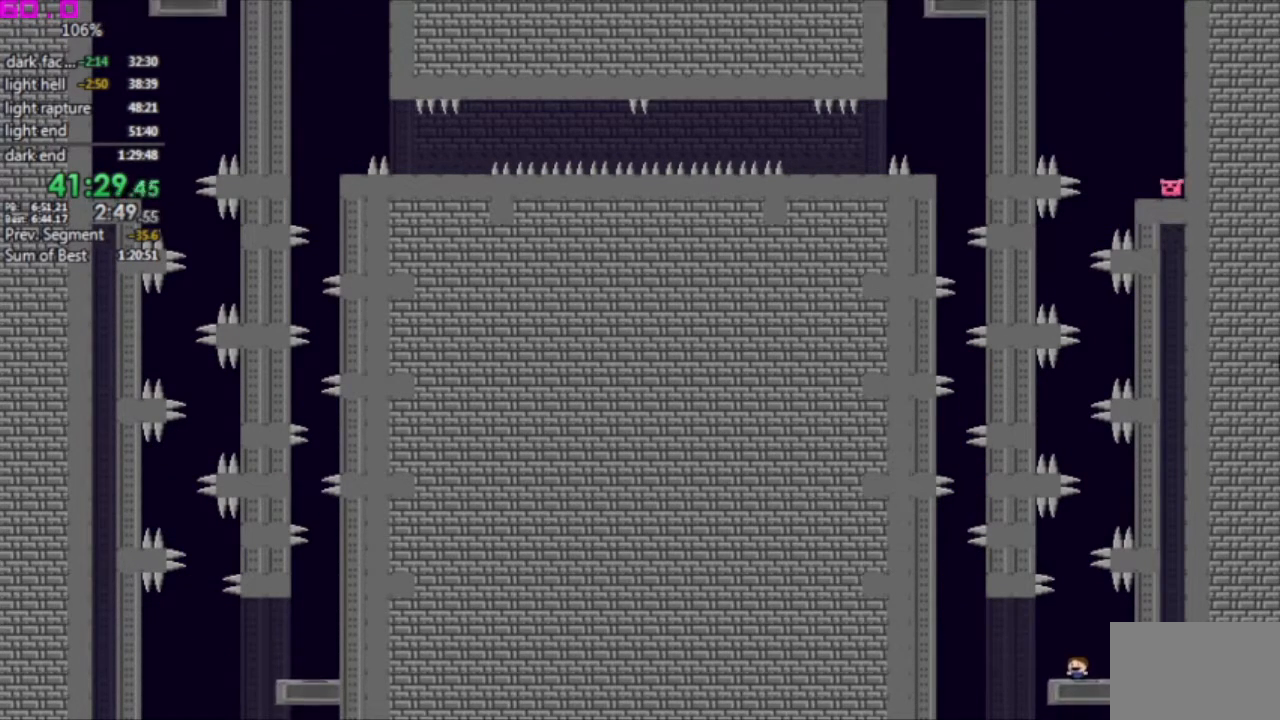
Gameplay with keyboard; each line is a JSON object with the keys held at the frame after it. "events" lists presses ("down") and releases ("up") of ".", "/", "down", "left", "right" and "up" between this image and that frame as [ms after this image, input, new state], when the widget could be followed in between. No other keys are recorded. Mouse input is not recorded. Not read: other_keys.
{"keys": [], "events": []}
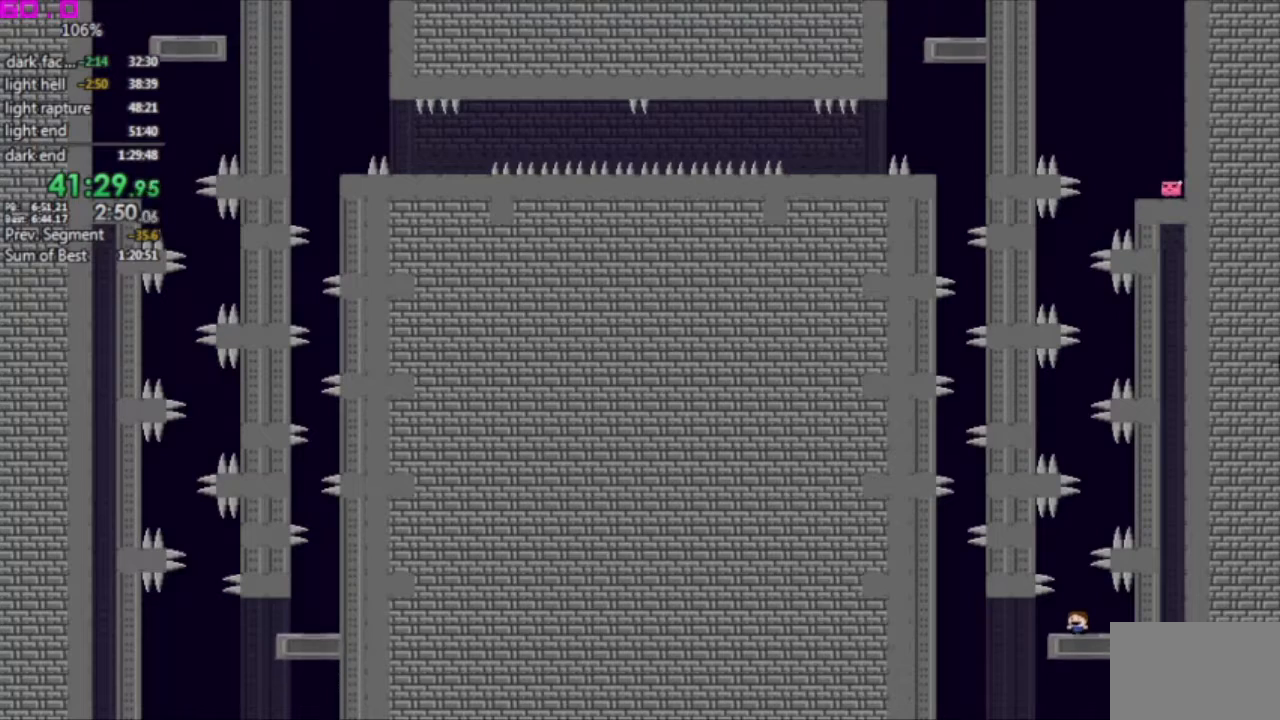
{"keys": ["right"], "events": [[200, "left", "down"], [483, "left", "up"], [483, "right", "down"]]}
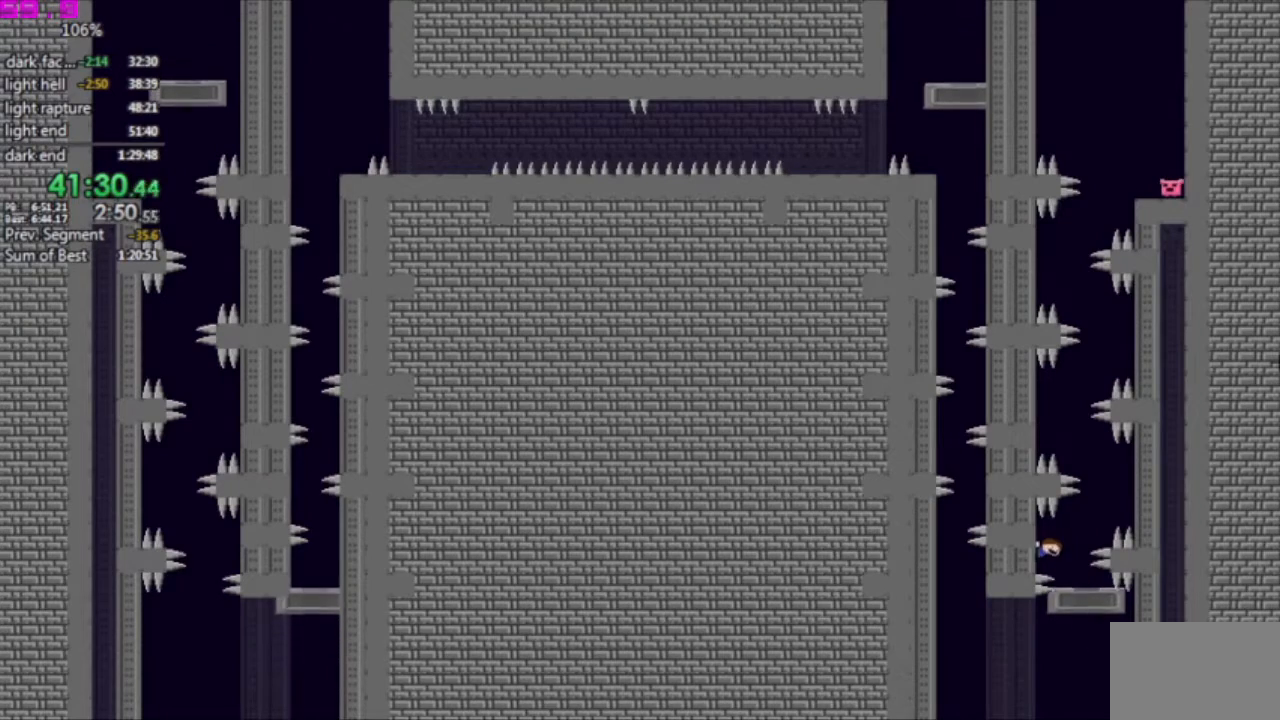
{"keys": ["left"], "events": [[367, "right", "up"], [417, "left", "down"]]}
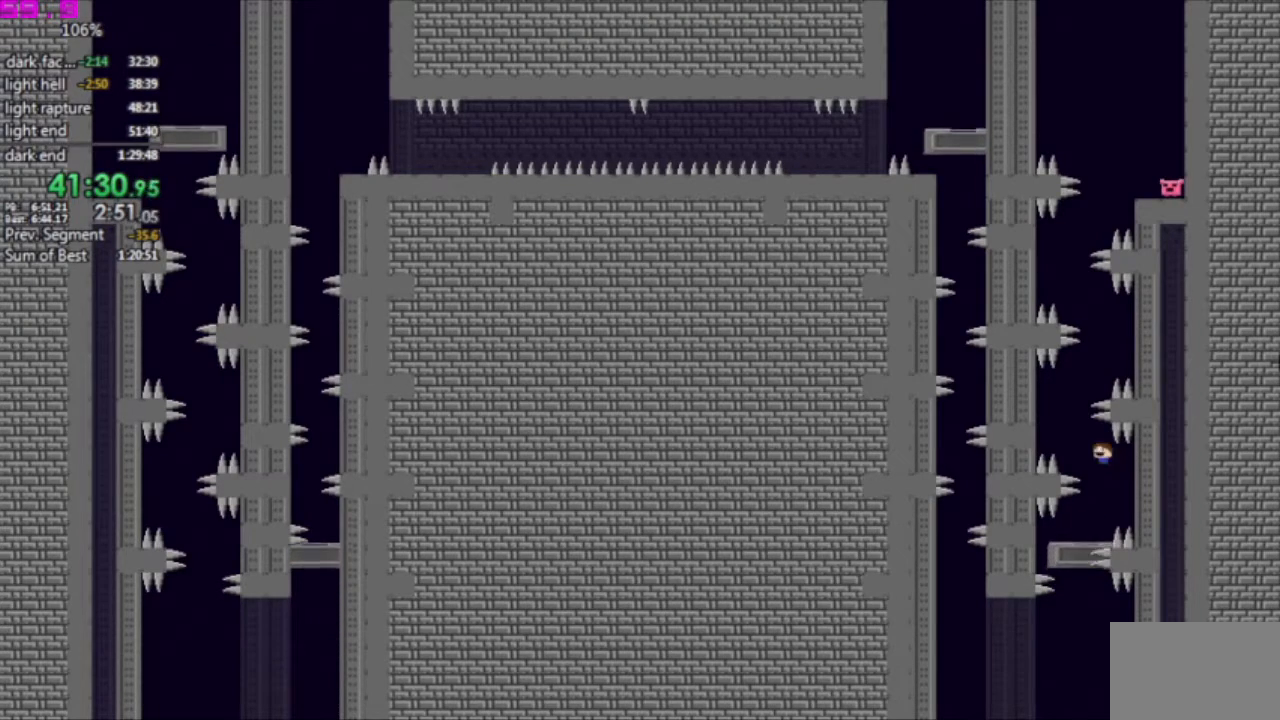
{"keys": ["right"], "events": [[367, "left", "up"], [417, "right", "down"]]}
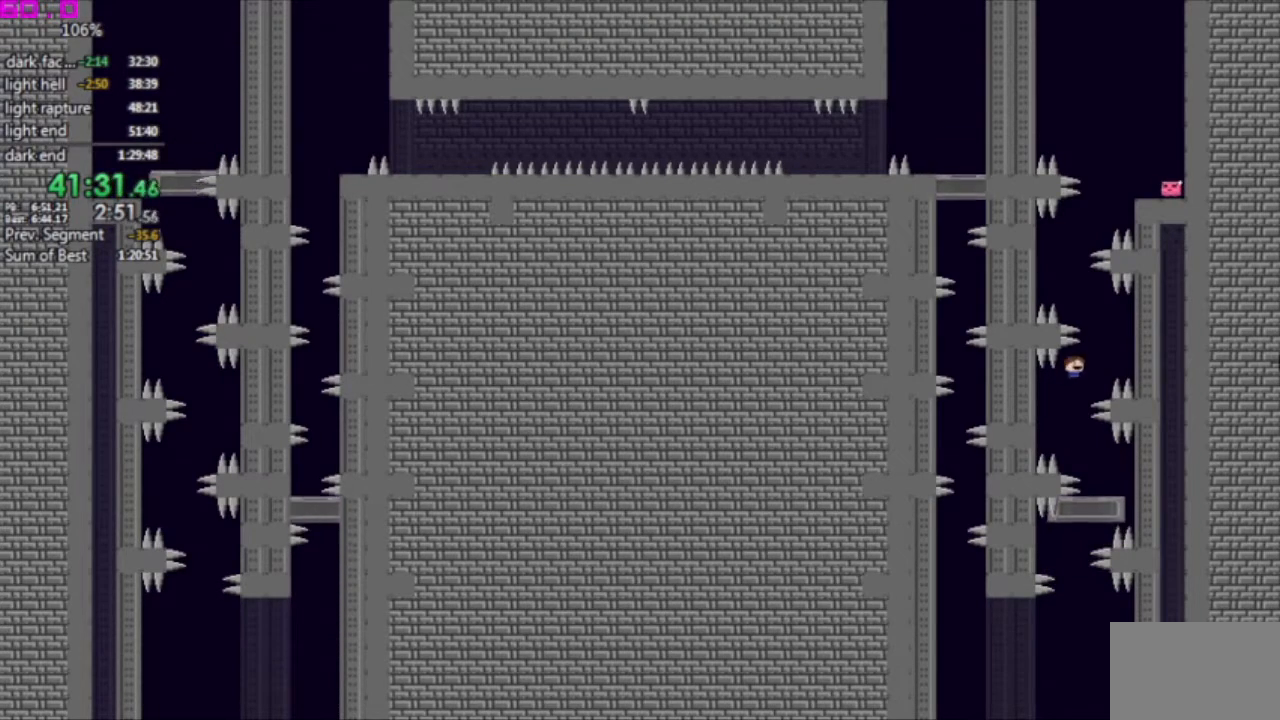
{"keys": ["left"], "events": [[250, "right", "up"], [300, "left", "down"]]}
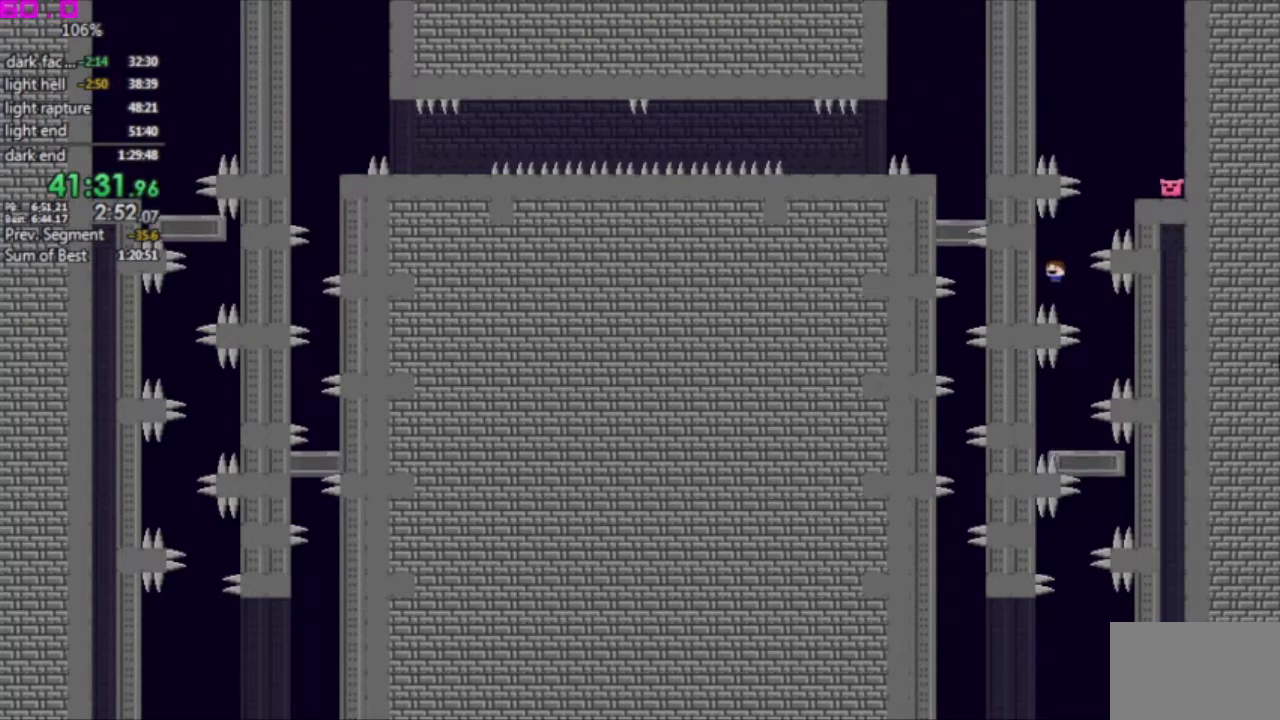
{"keys": ["right"], "events": [[167, "left", "up"], [217, "right", "down"]]}
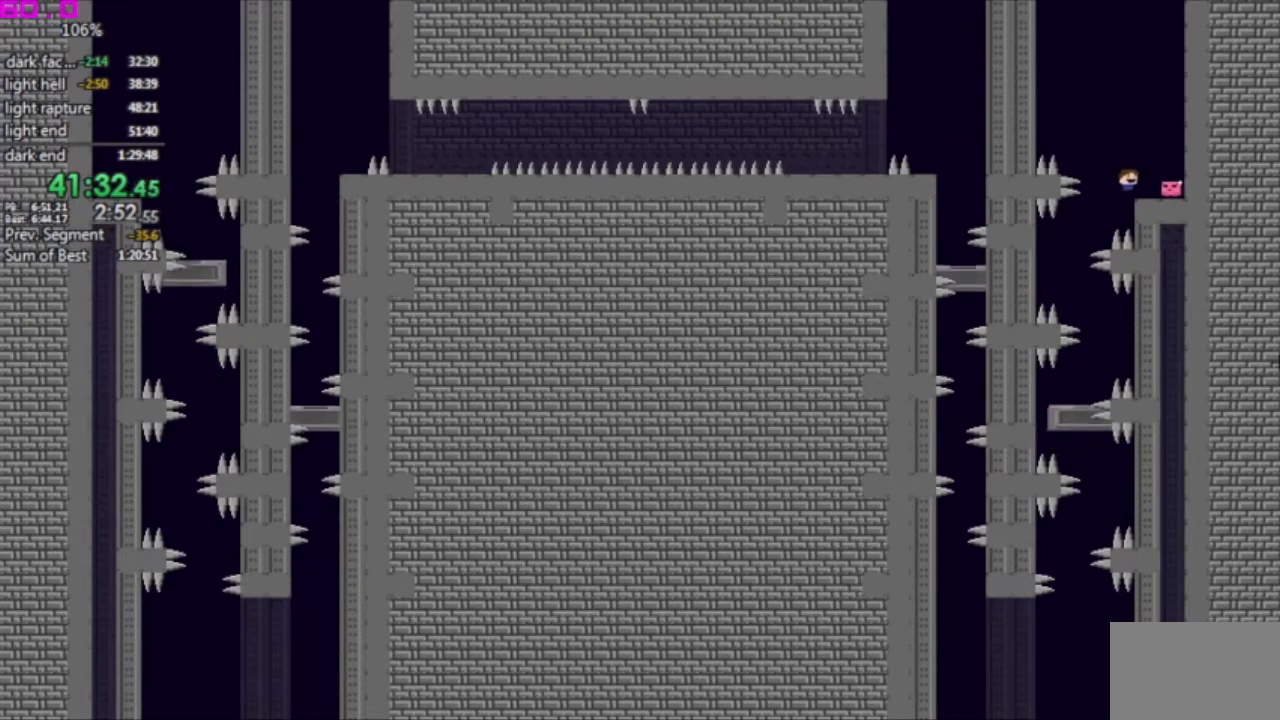
{"keys": ["right"], "events": []}
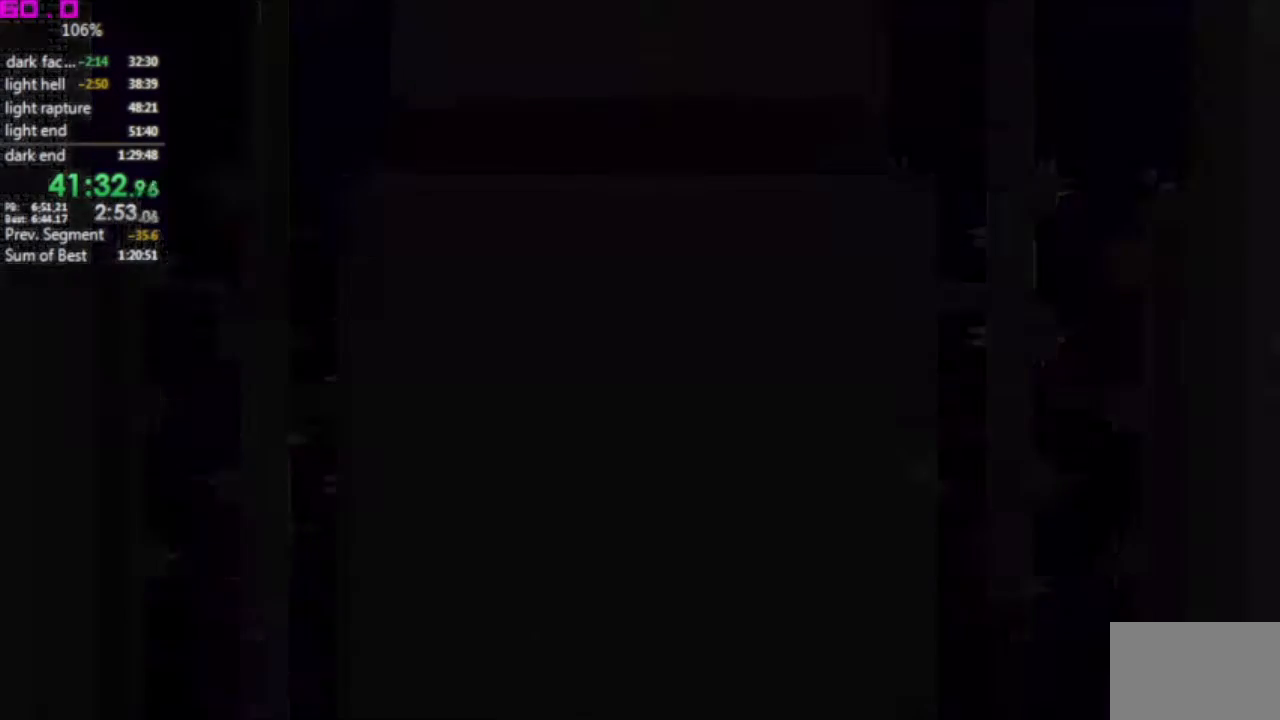
{"keys": ["right"], "events": []}
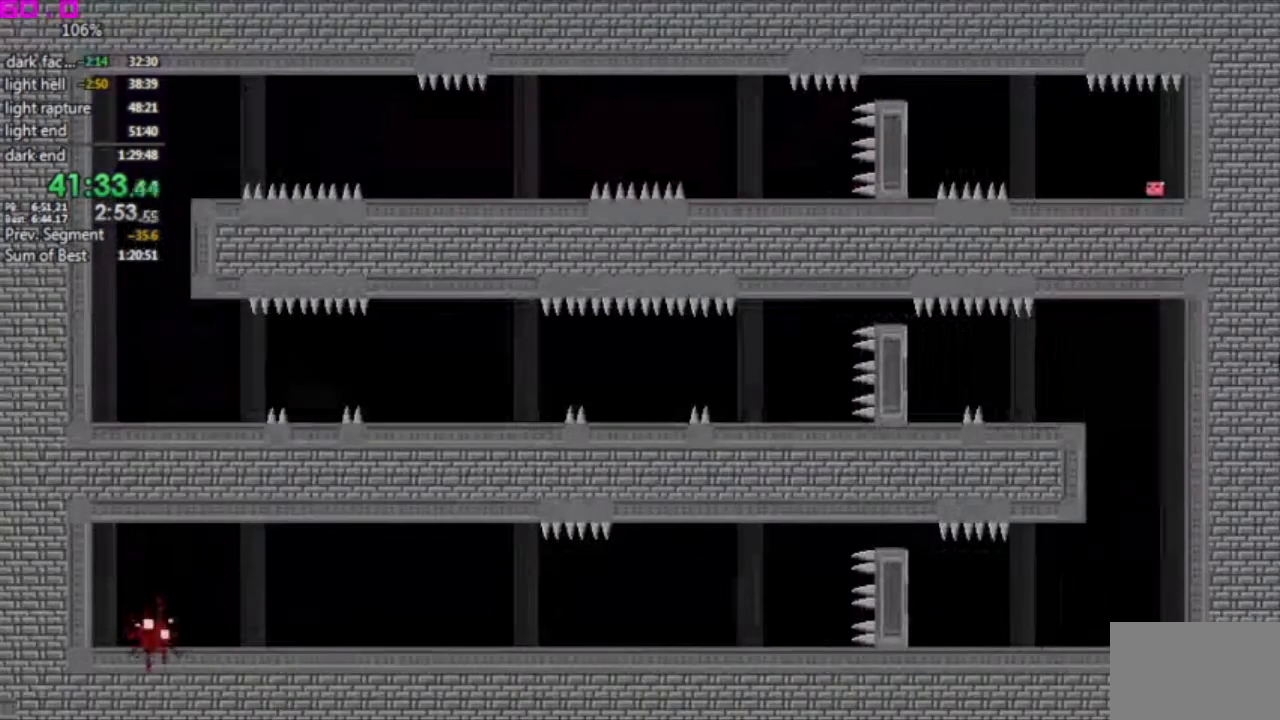
{"keys": ["right"], "events": []}
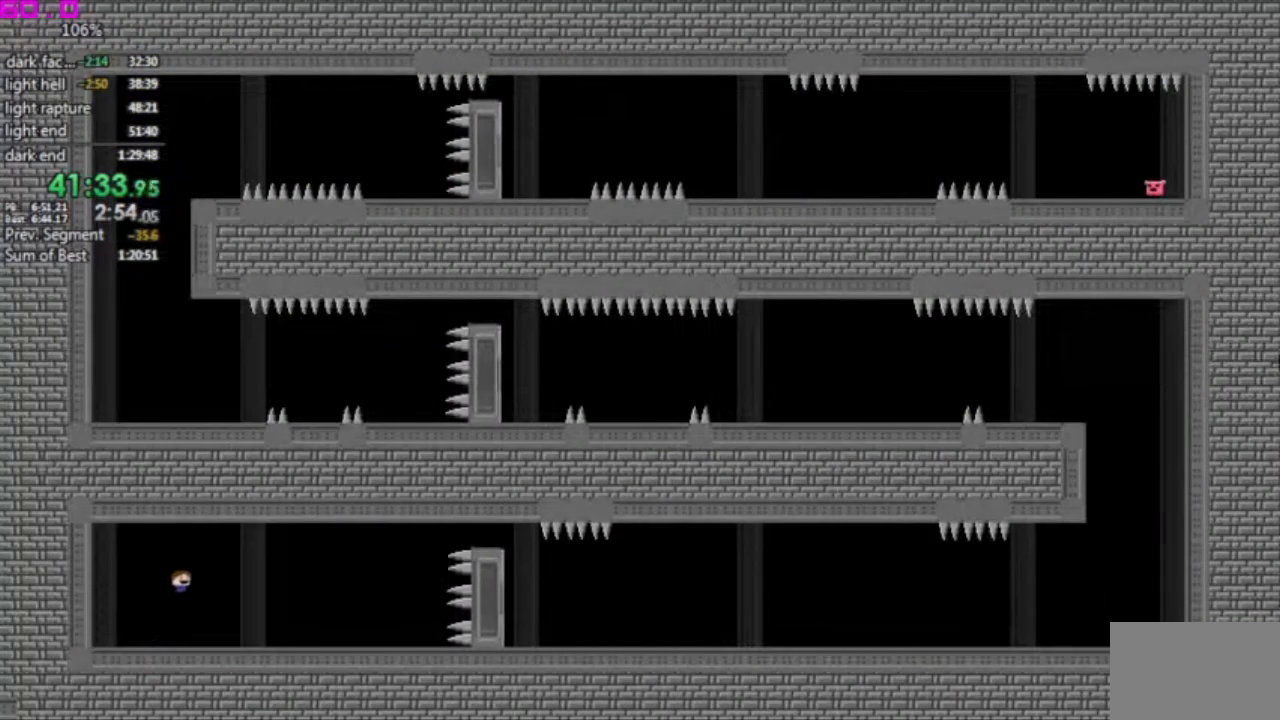
{"keys": ["right"], "events": [[50, ".", "down"], [317, ".", "up"]]}
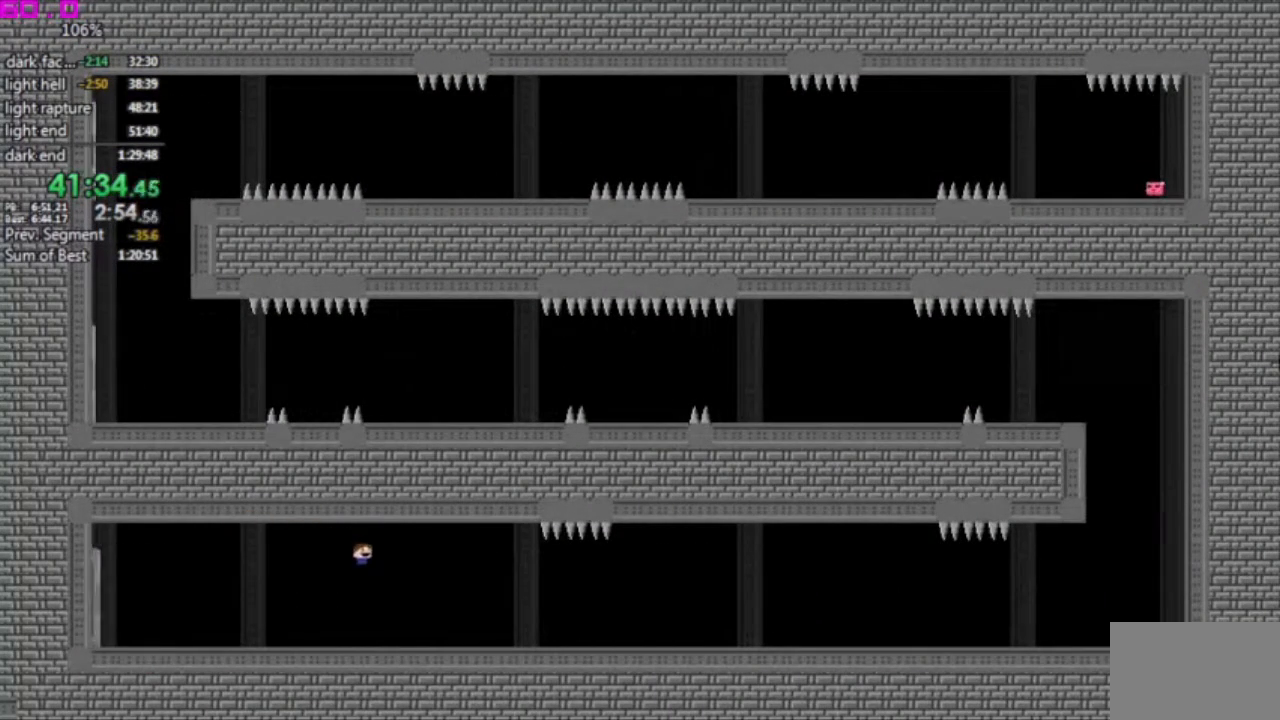
{"keys": ["right"], "events": []}
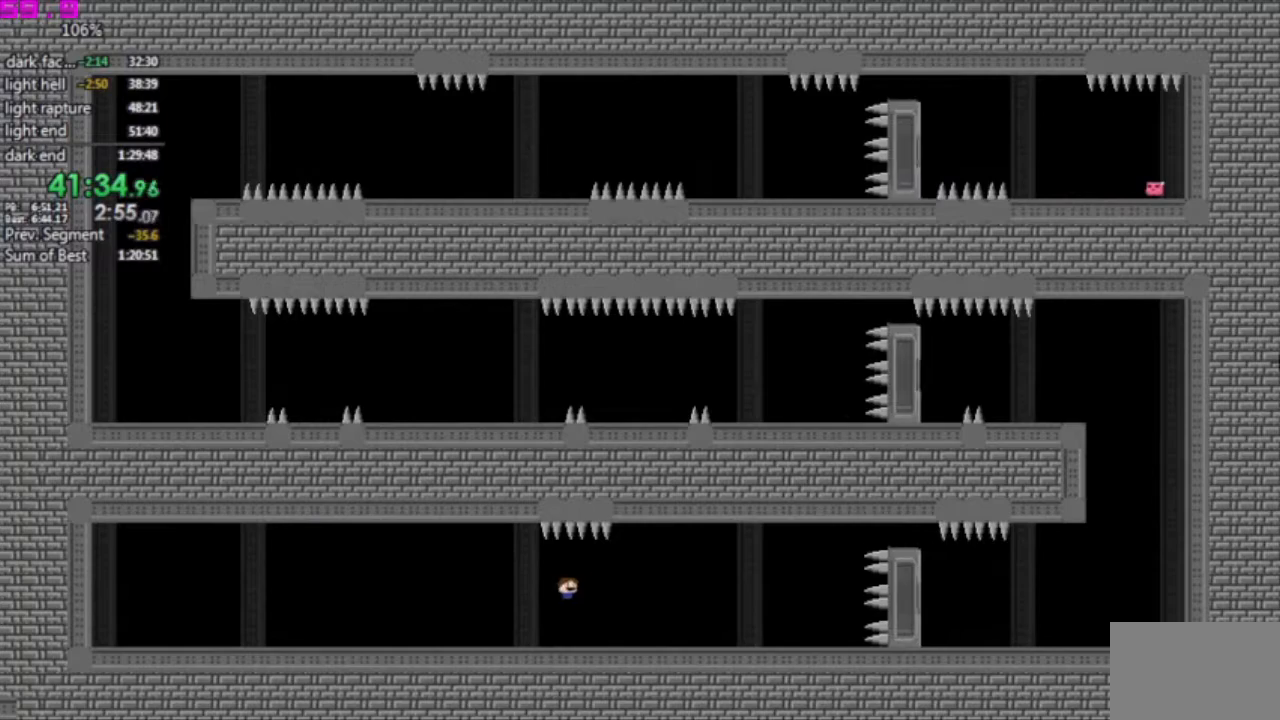
{"keys": ["right"], "events": [[67, ".", "down"], [350, ".", "up"]]}
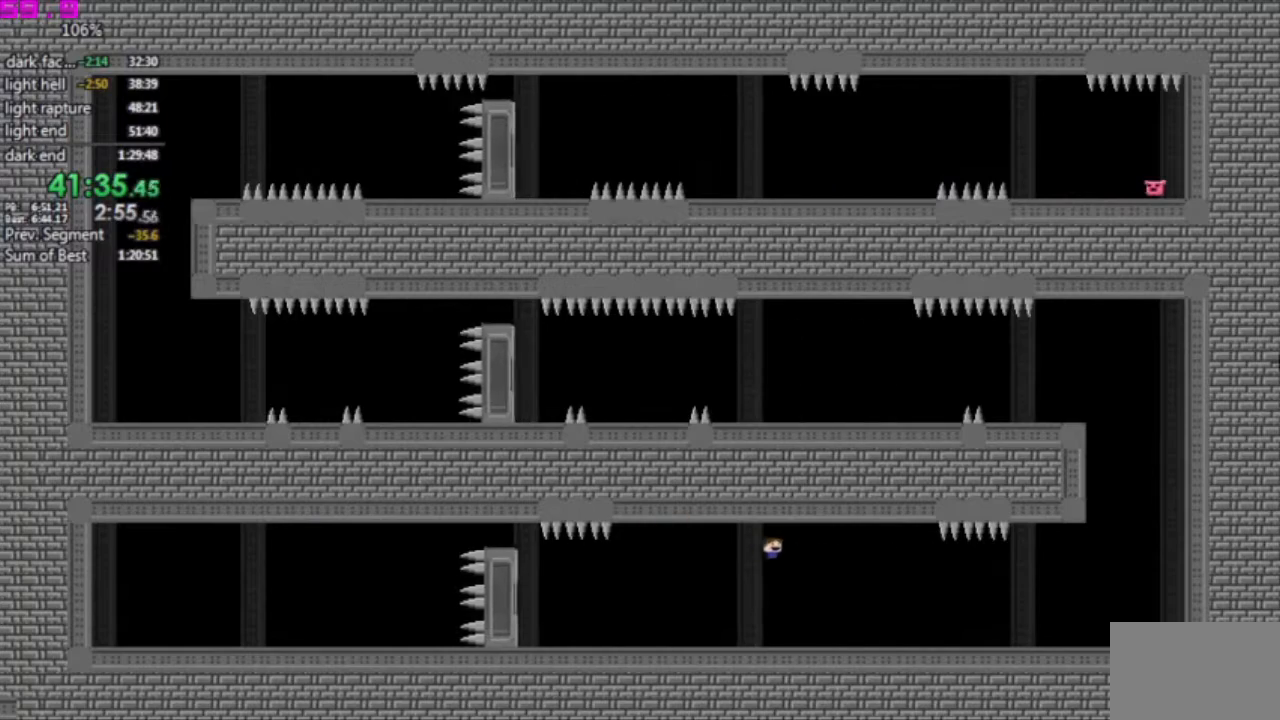
{"keys": ["right"], "events": []}
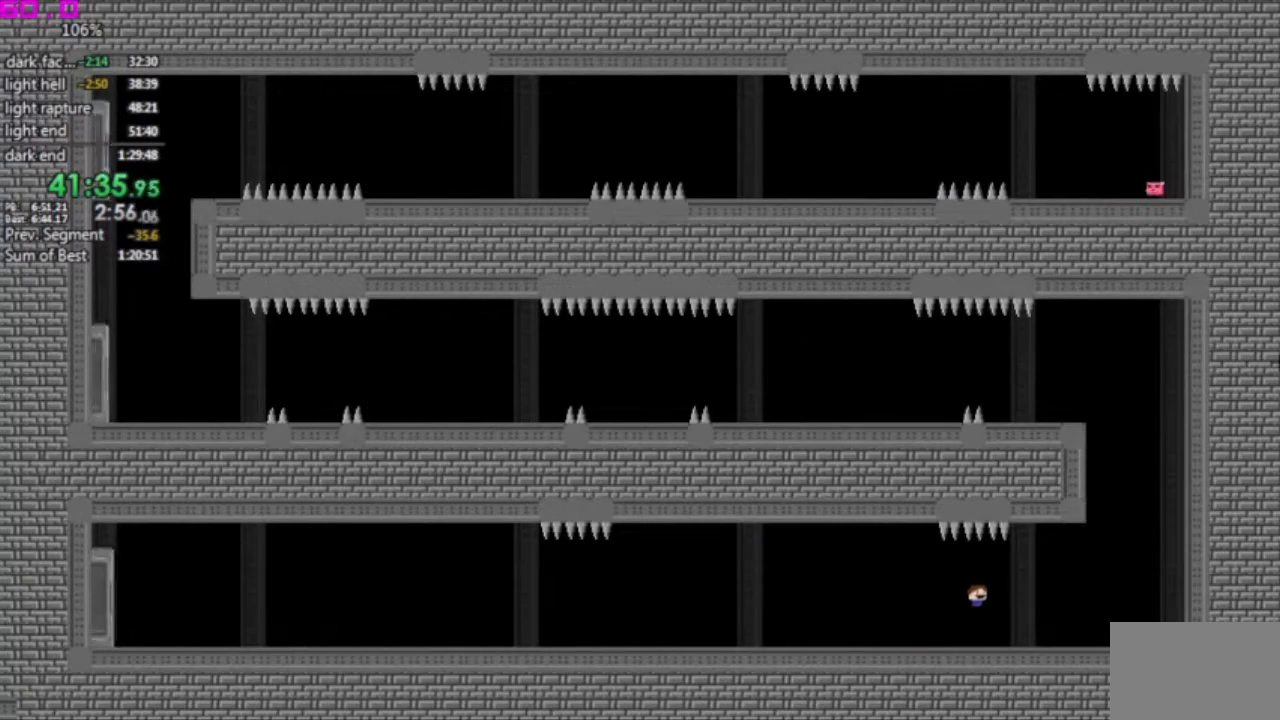
{"keys": ["right"], "events": [[100, ".", "down"], [433, ".", "up"]]}
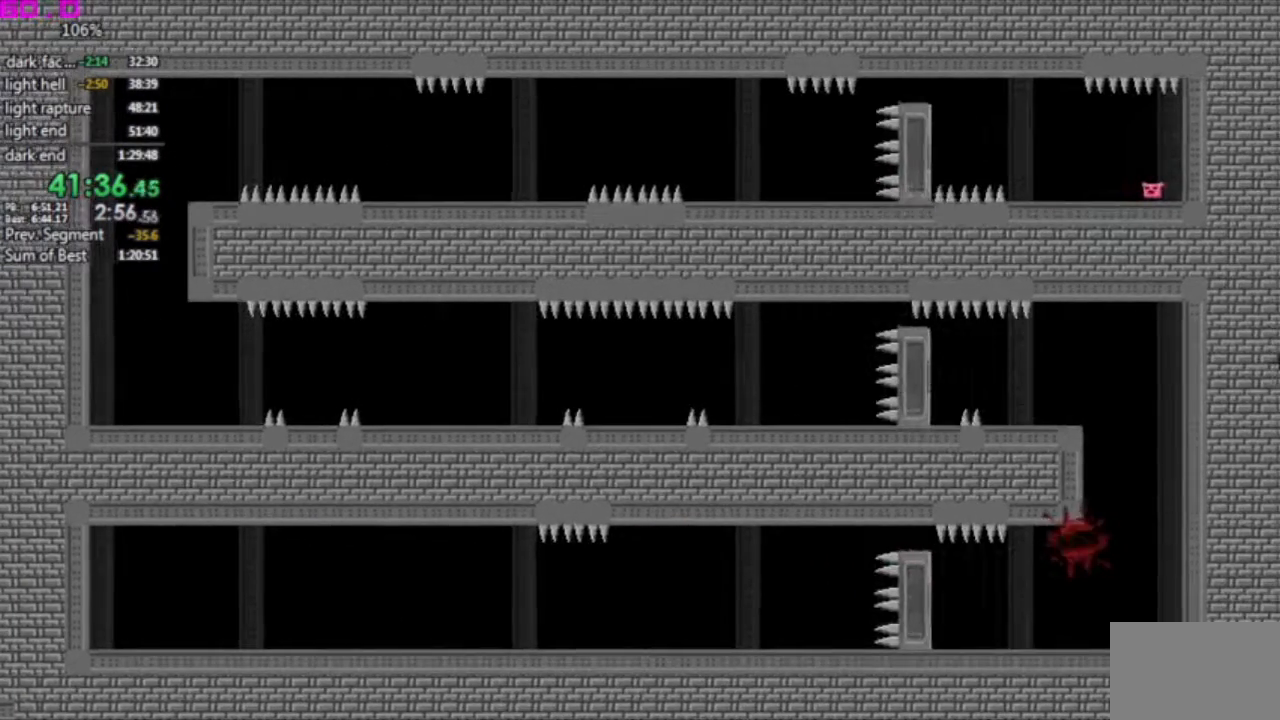
{"keys": ["right"], "events": []}
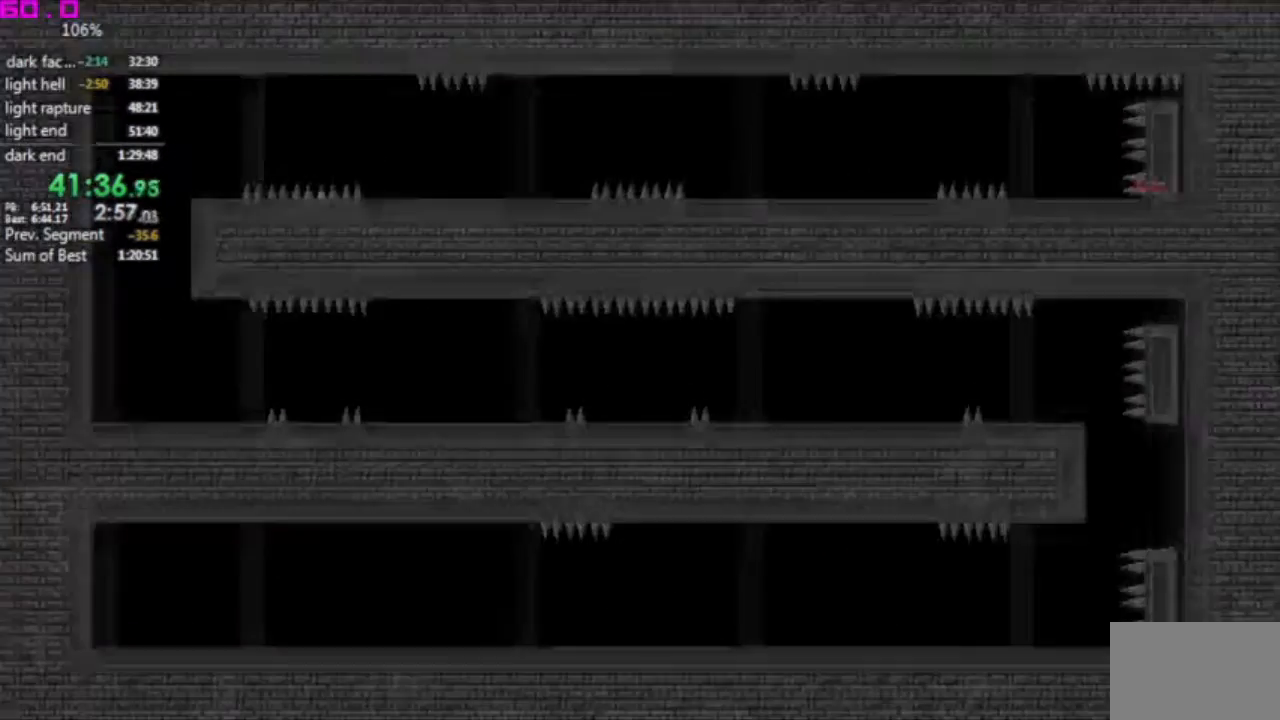
{"keys": ["right"], "events": []}
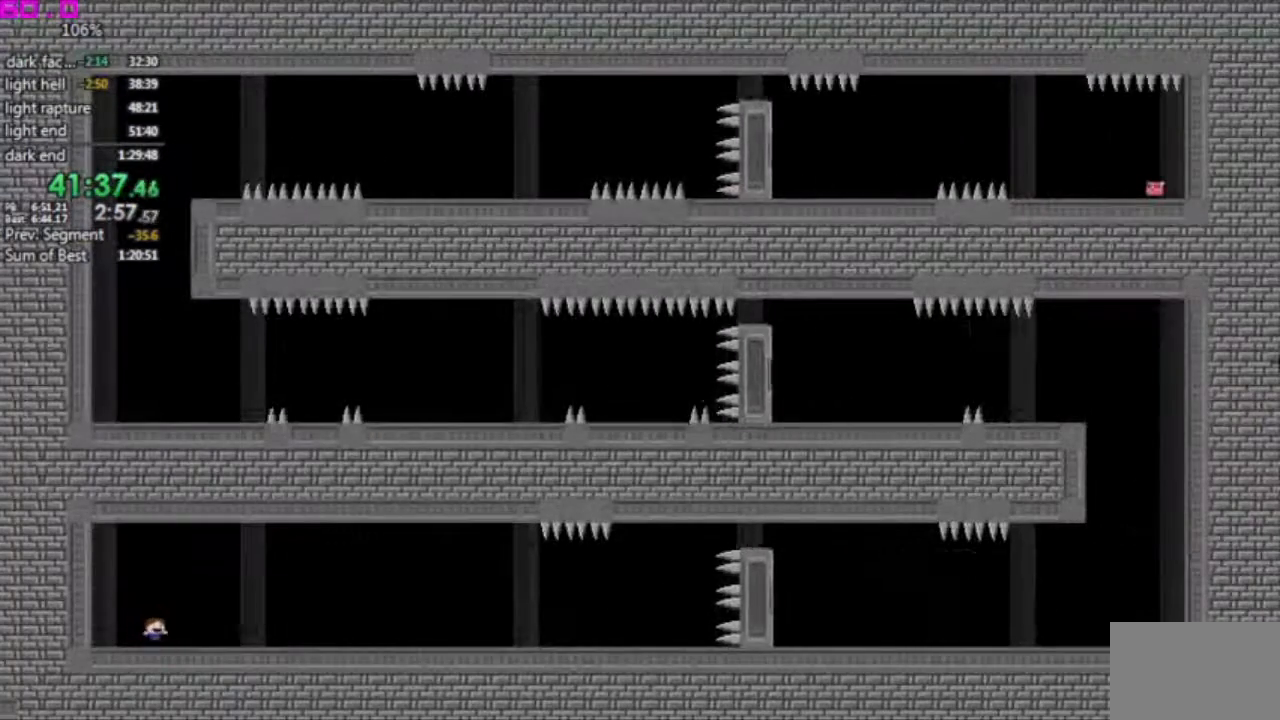
{"keys": [".", "right"], "events": [[383, ".", "down"]]}
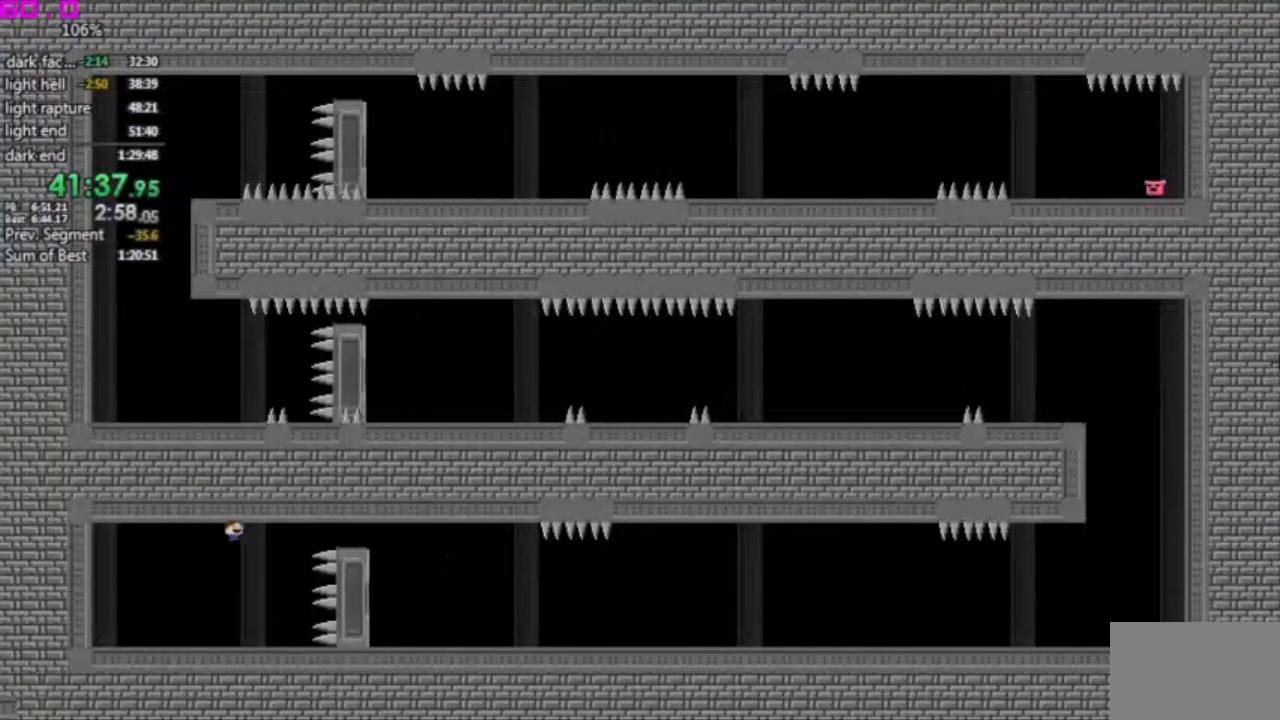
{"keys": ["right"], "events": [[117, ".", "up"]]}
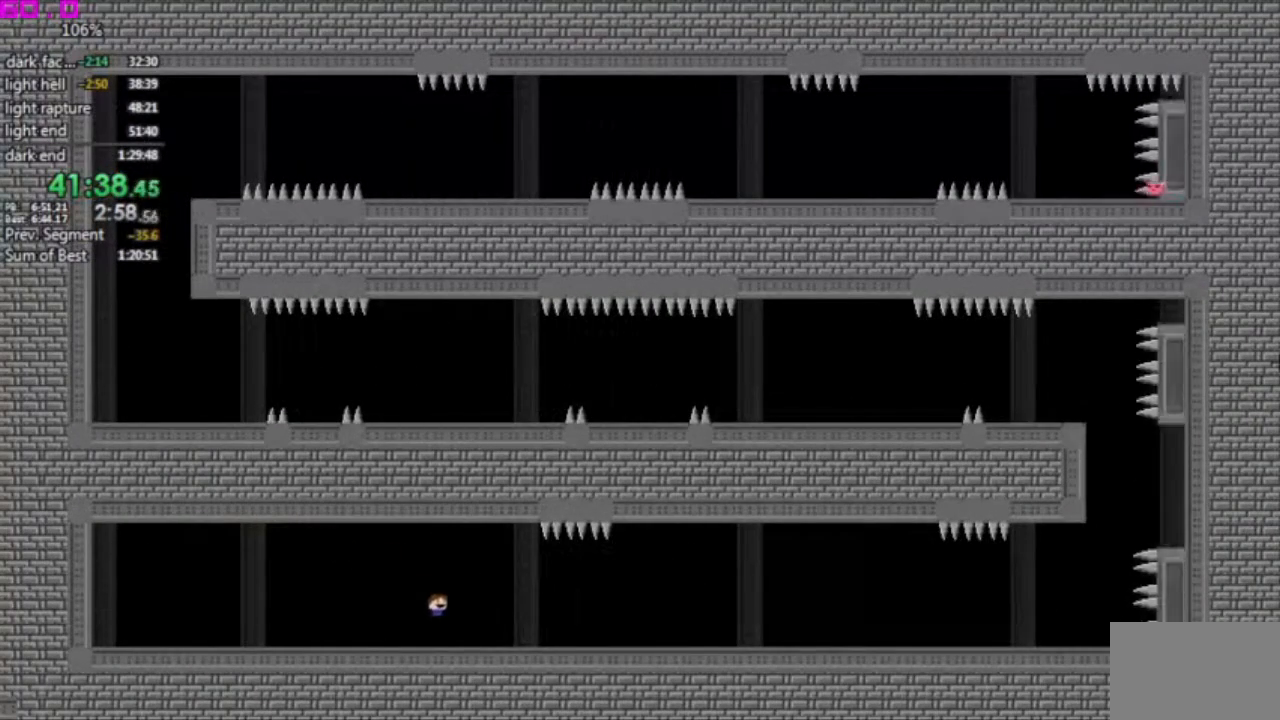
{"keys": [".", "right"], "events": [[367, ".", "down"]]}
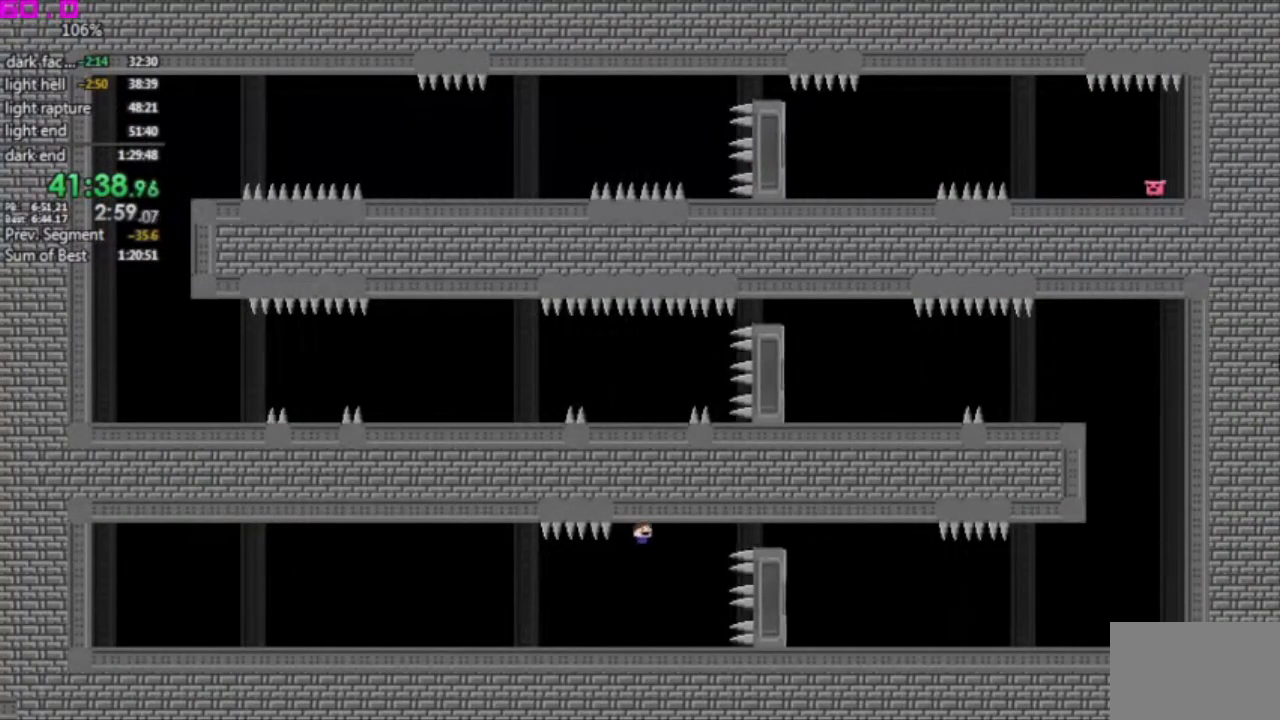
{"keys": ["right"], "events": [[183, ".", "up"]]}
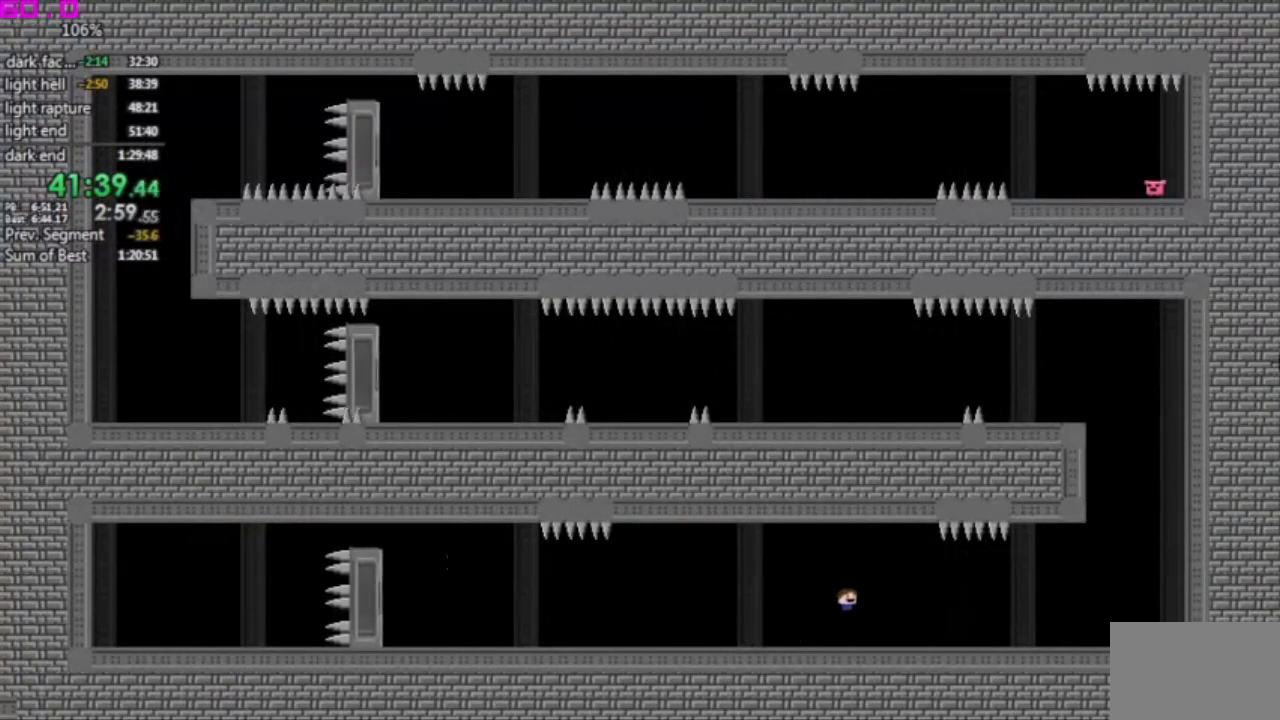
{"keys": [".", "right"], "events": [[400, ".", "down"]]}
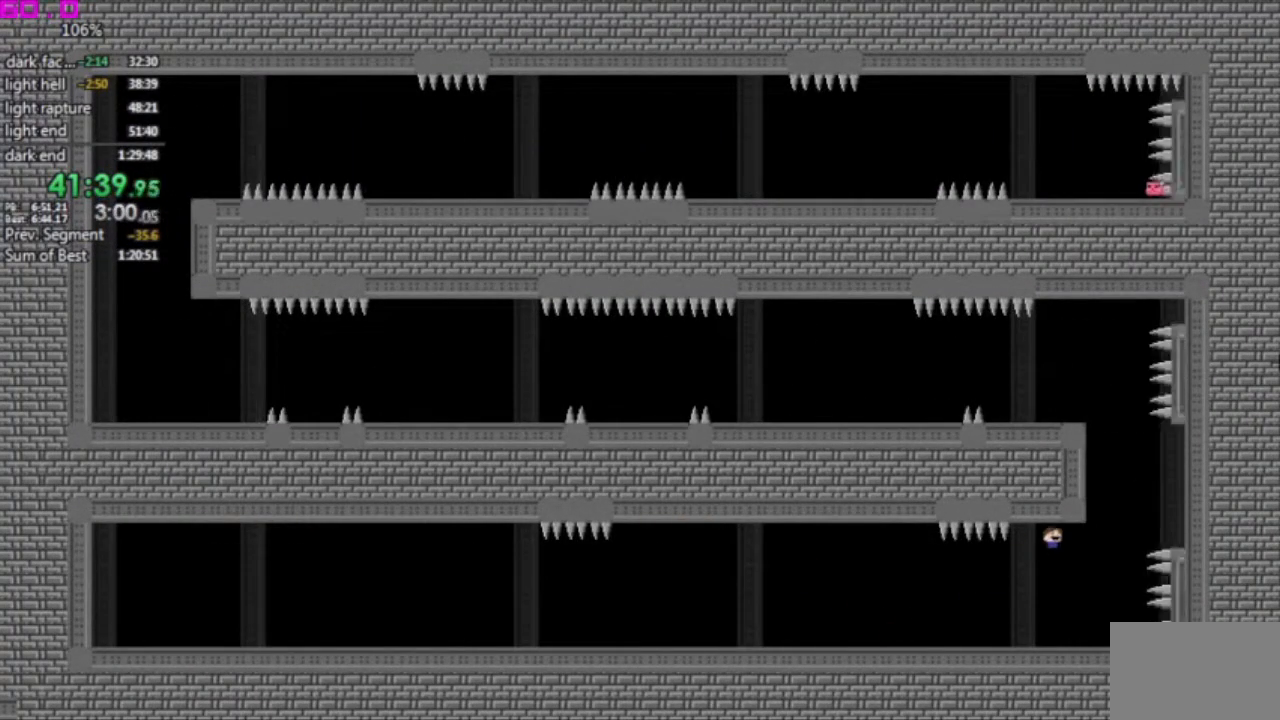
{"keys": [], "events": [[217, ".", "up"], [317, "left", "down"], [317, "right", "up"], [500, "left", "up"]]}
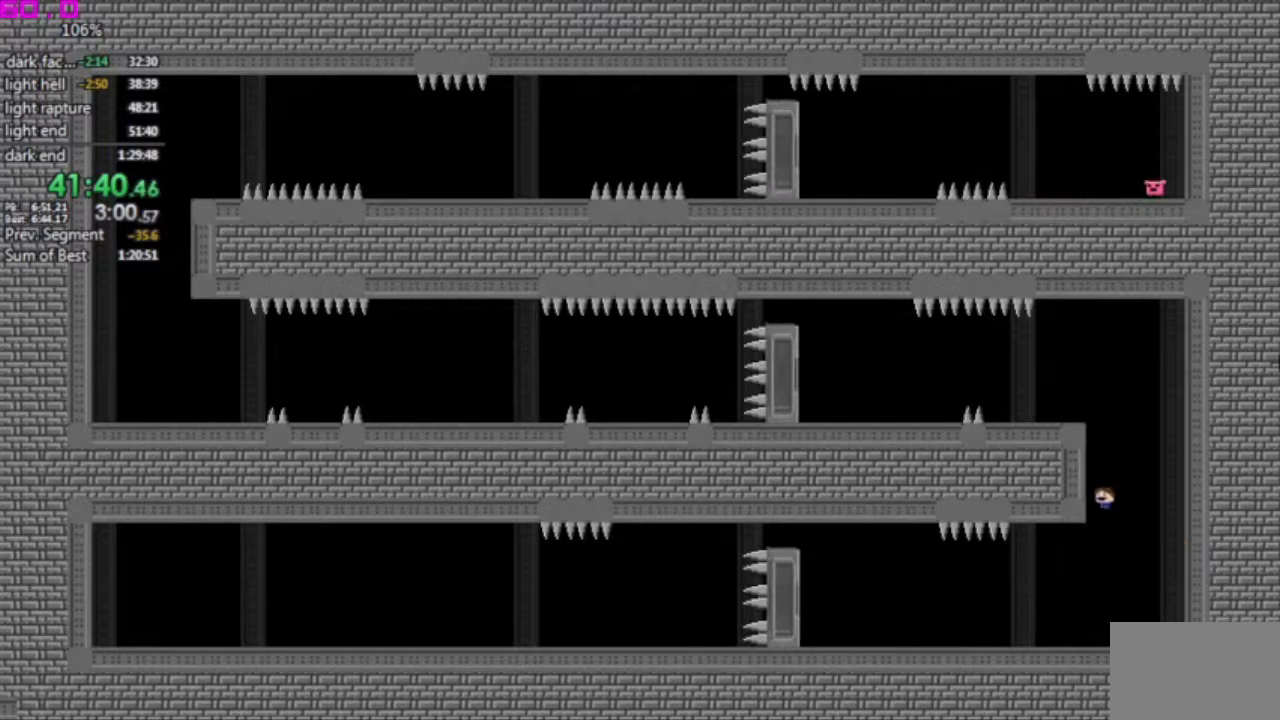
{"keys": ["left"], "events": [[50, "right", "down"], [283, "left", "down"], [283, "right", "up"]]}
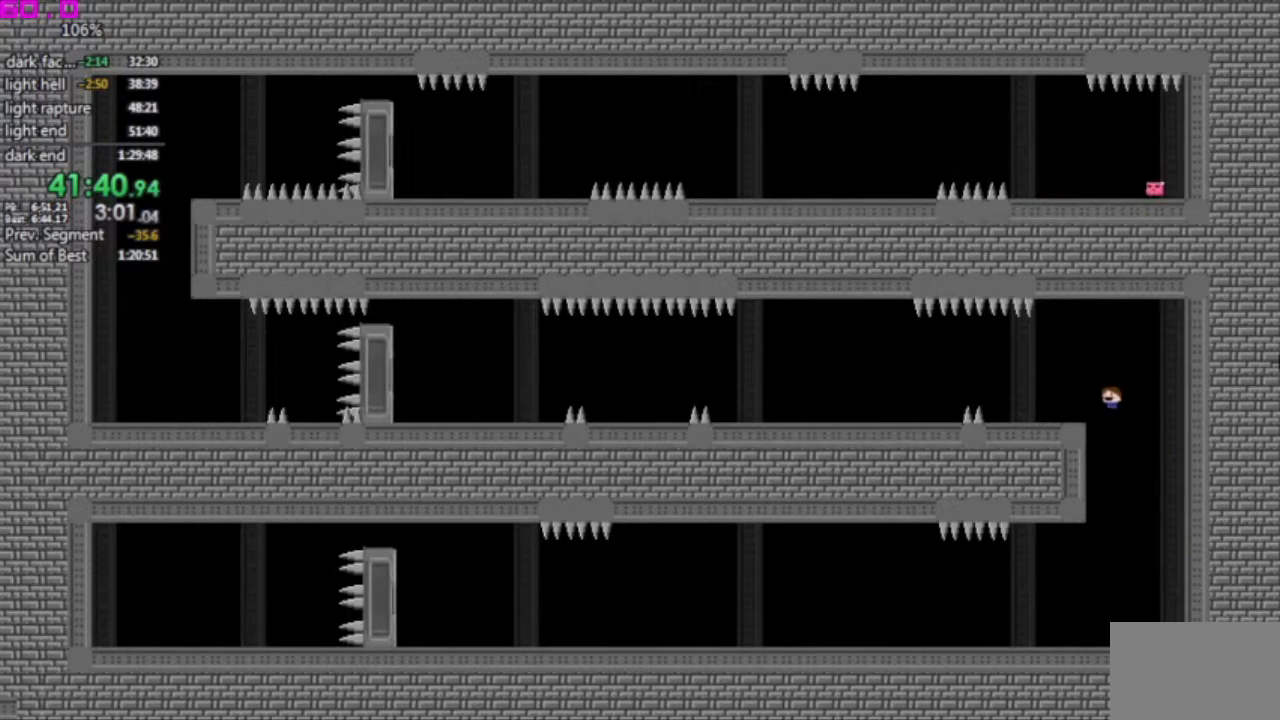
{"keys": ["left"], "events": []}
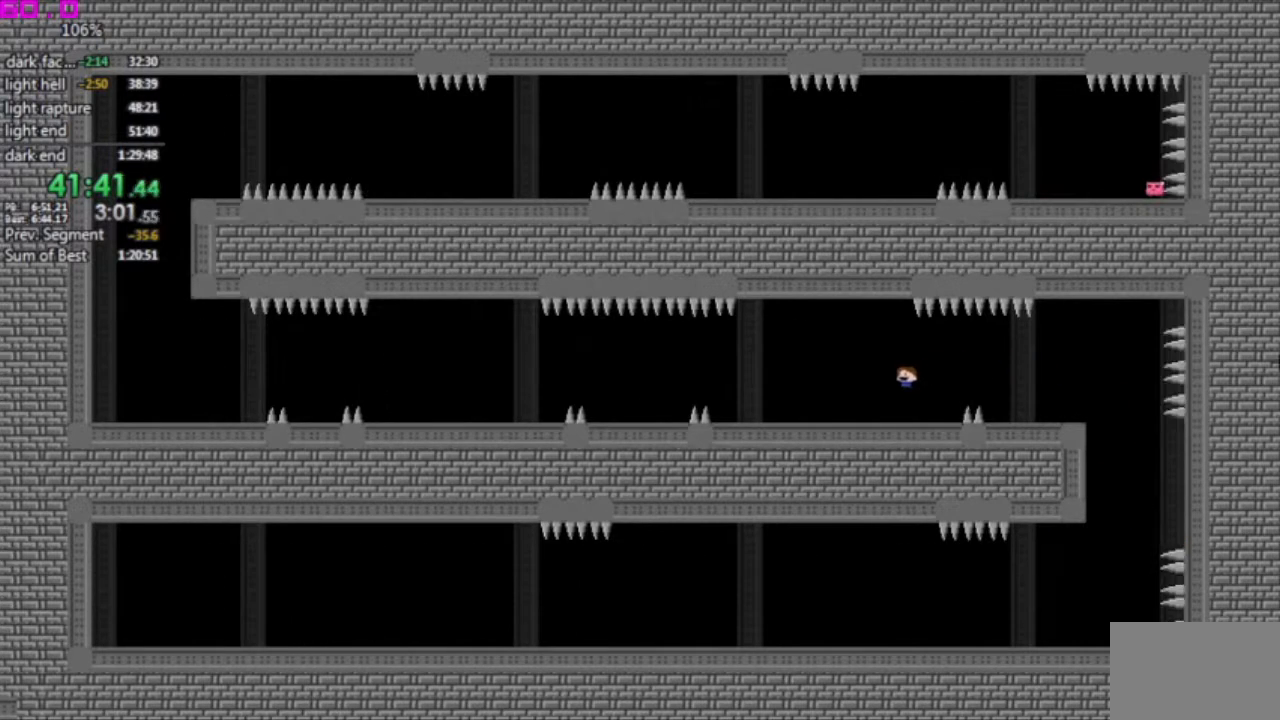
{"keys": ["left"], "events": [[83, "left", "up"], [83, "right", "down"], [500, "left", "down"], [500, "right", "up"]]}
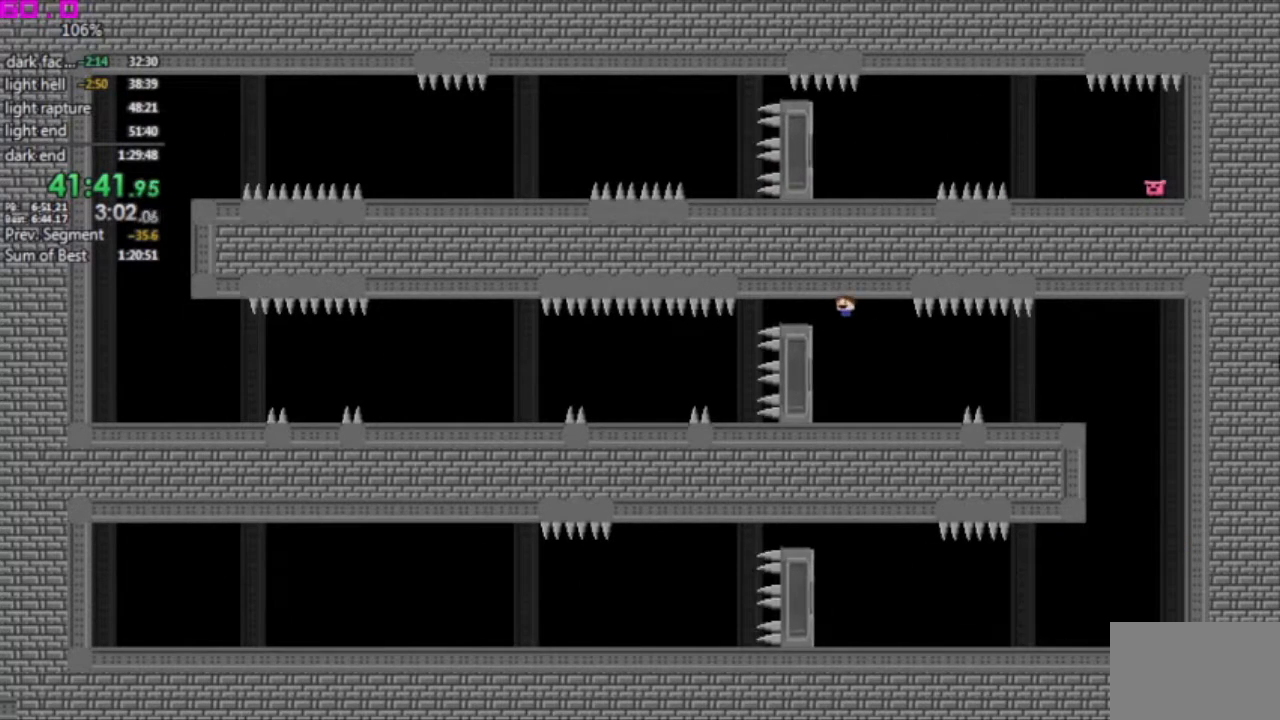
{"keys": ["left"], "events": []}
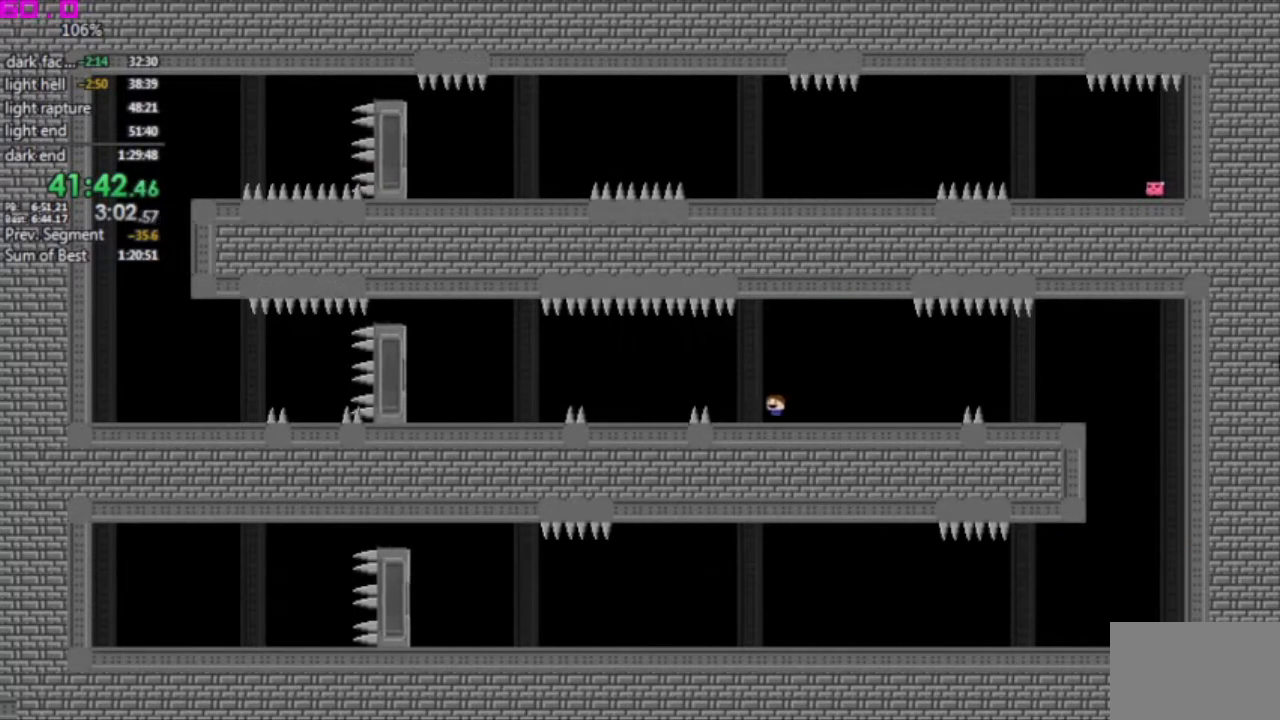
{"keys": ["left"], "events": []}
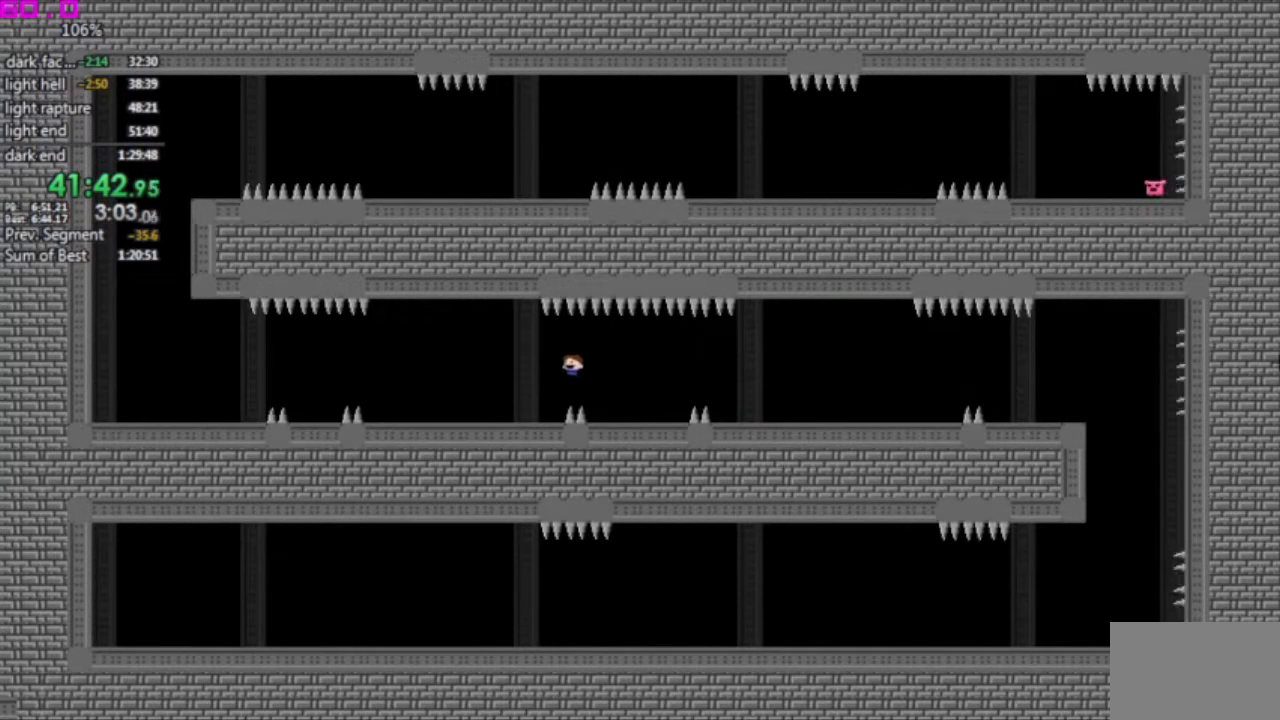
{"keys": ["left"], "events": []}
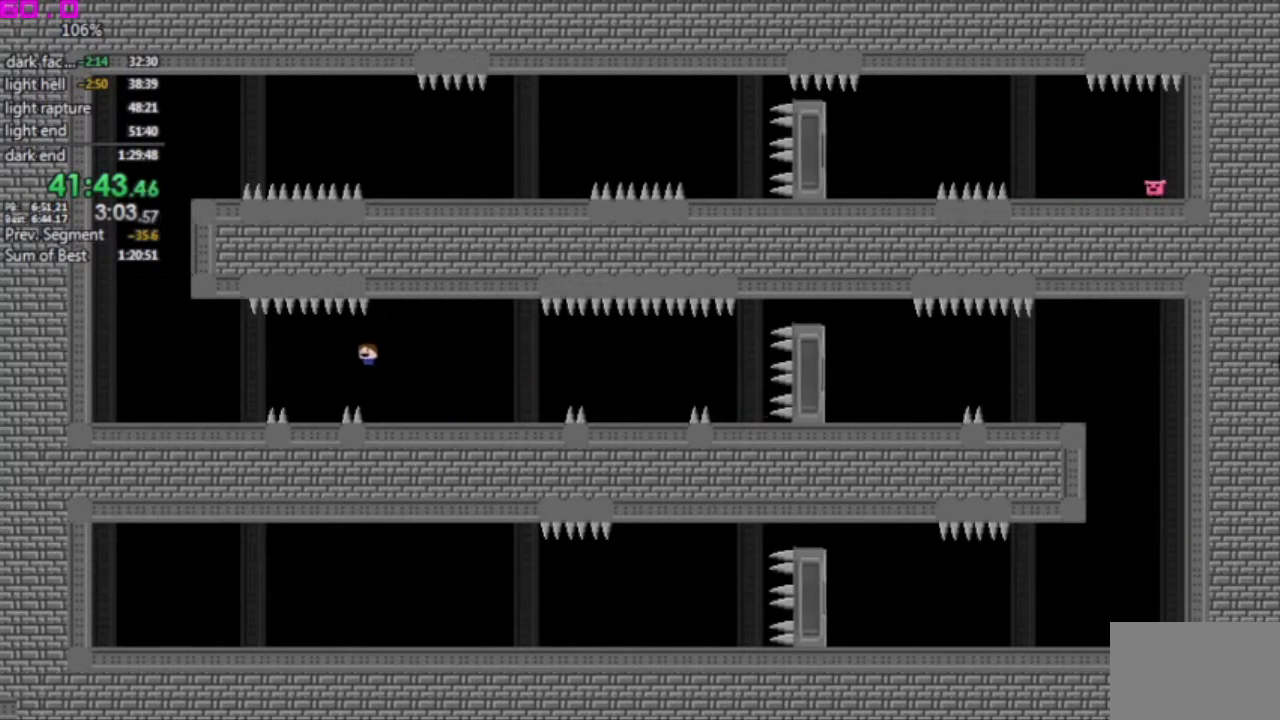
{"keys": ["left"], "events": []}
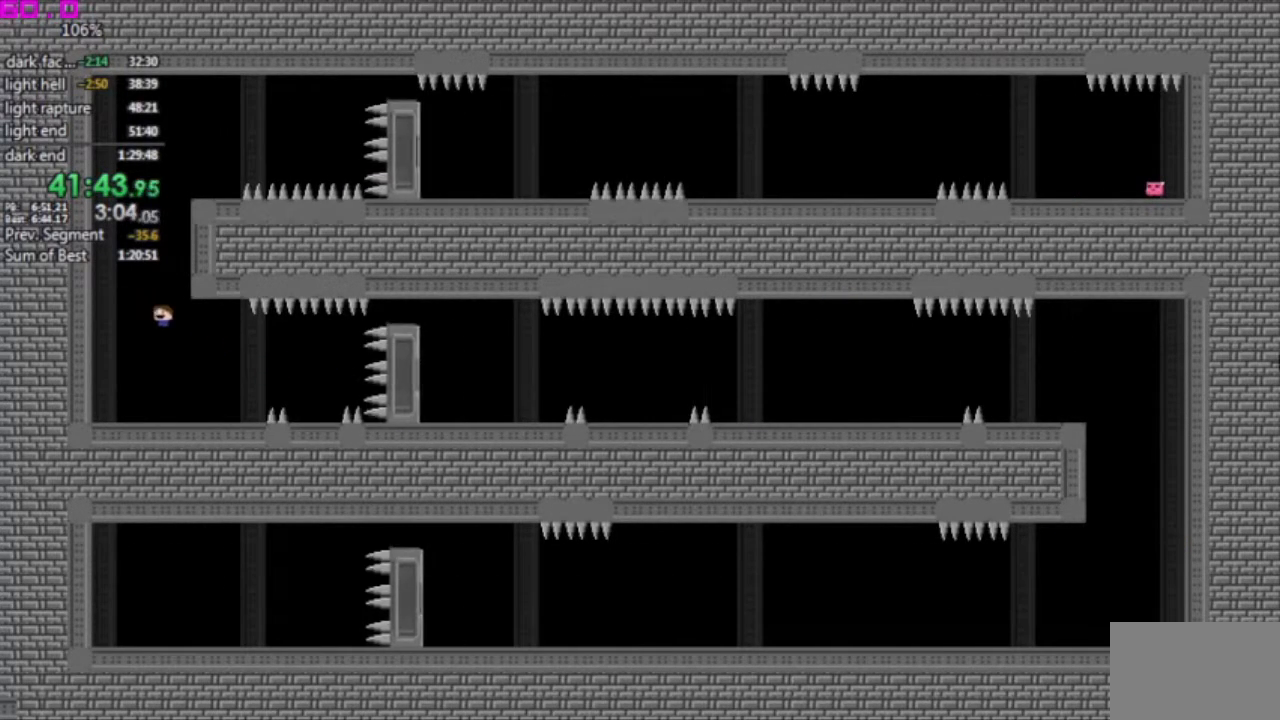
{"keys": ["left"], "events": [[200, ".", "down"], [200, "left", "up"], [200, "right", "down"], [383, ".", "up"], [433, "right", "up"], [483, "left", "down"]]}
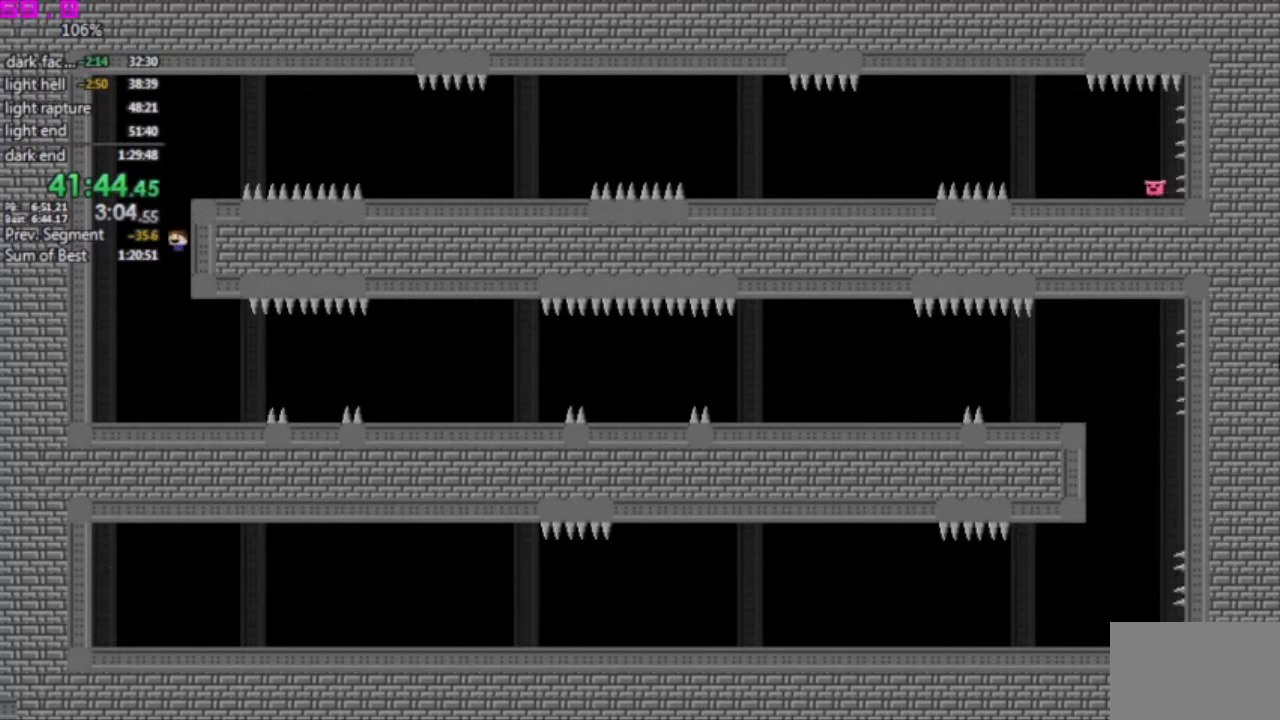
{"keys": [".", "right"], "events": [[400, ".", "down"], [400, "left", "up"], [400, "right", "down"]]}